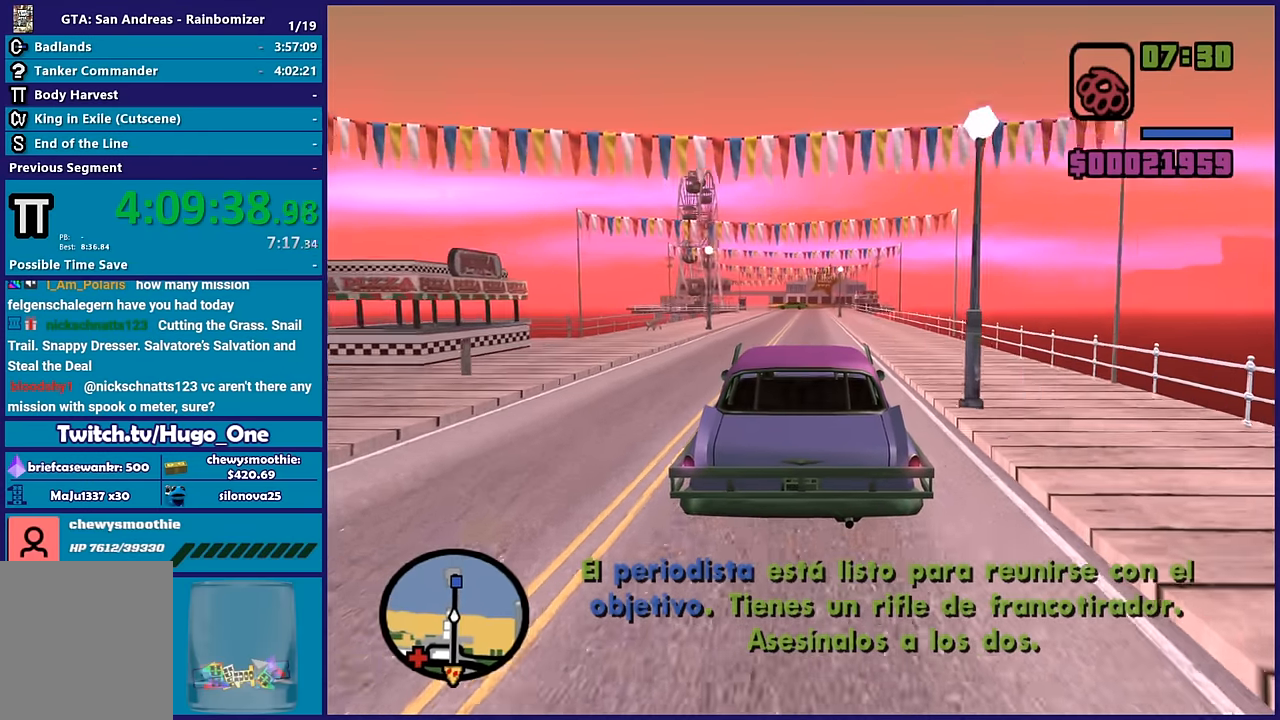
Gameplay with a controller (Xbox layout); each line is a JSON object with the inputs held at the frame after it. "button_events" lists button changes between this image and that frame as [ms after this image, input, new state], when the widget could be followed in between (sticks are given only as held states).
{"buttons": ["R2"], "left_stick": "center", "right_stick": "center", "button_events": []}
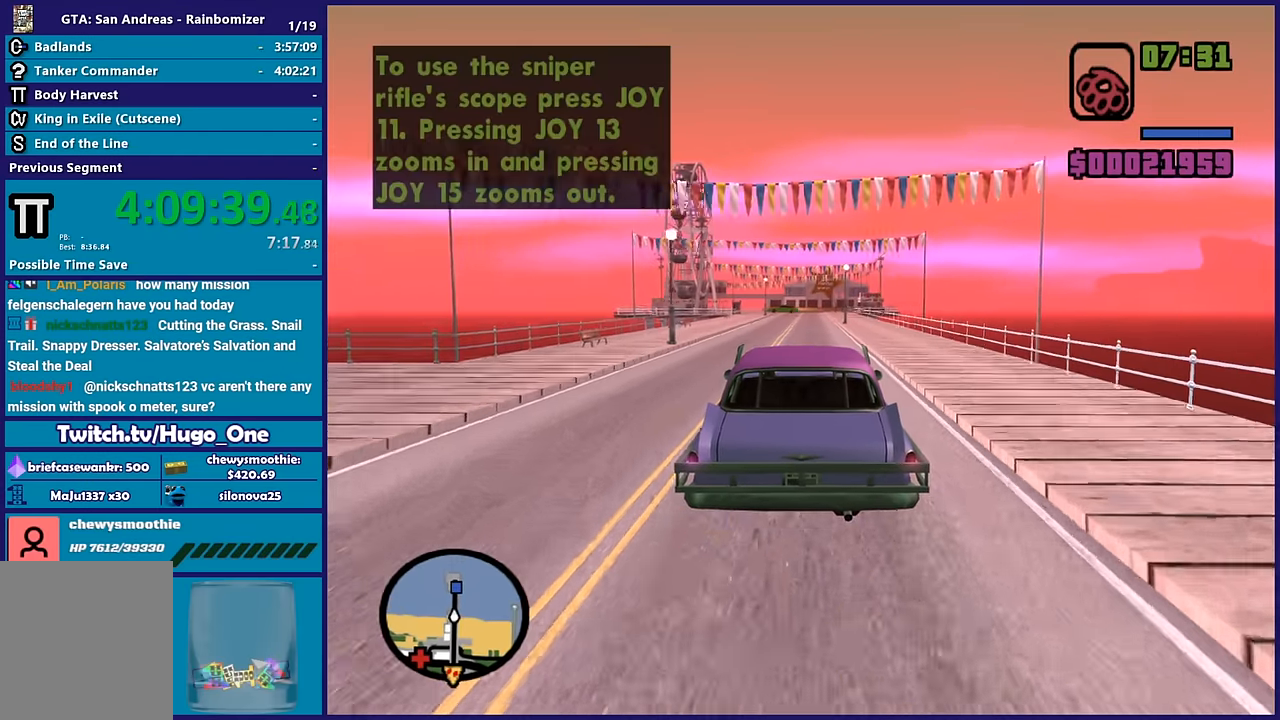
{"buttons": ["R2"], "left_stick": "center", "right_stick": "center", "button_events": []}
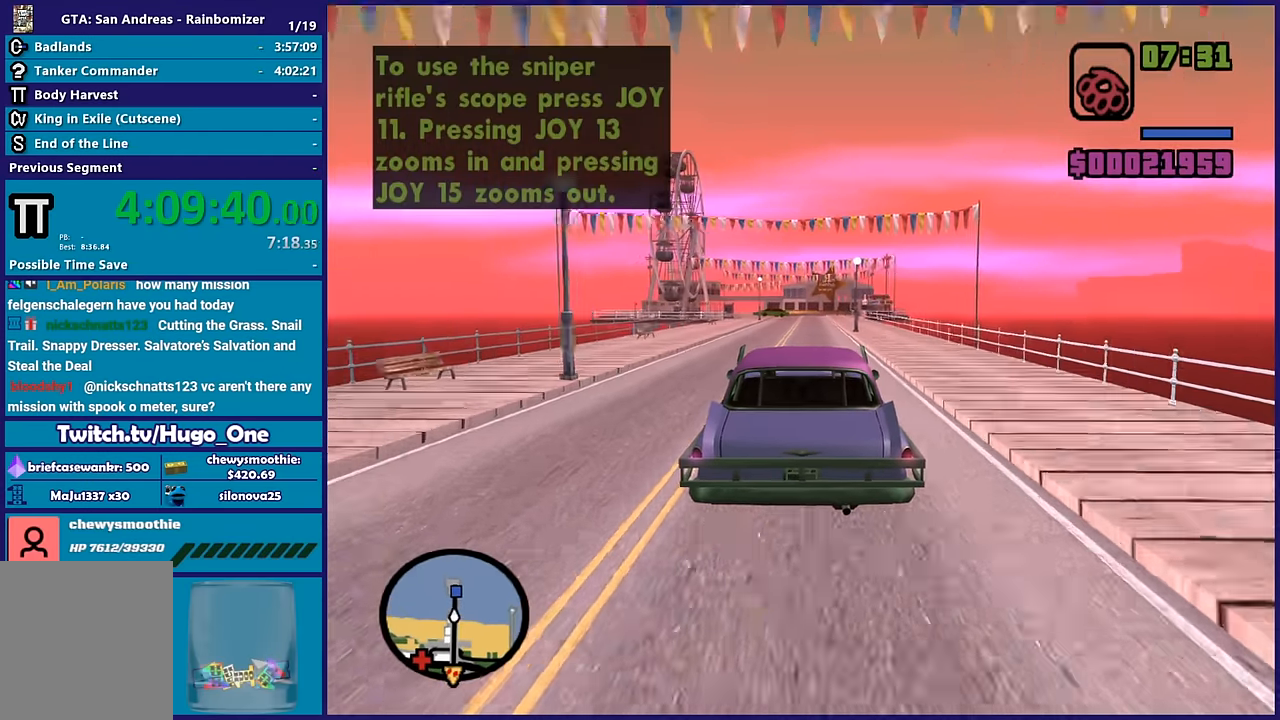
{"buttons": ["R2"], "left_stick": "center", "right_stick": "center", "button_events": []}
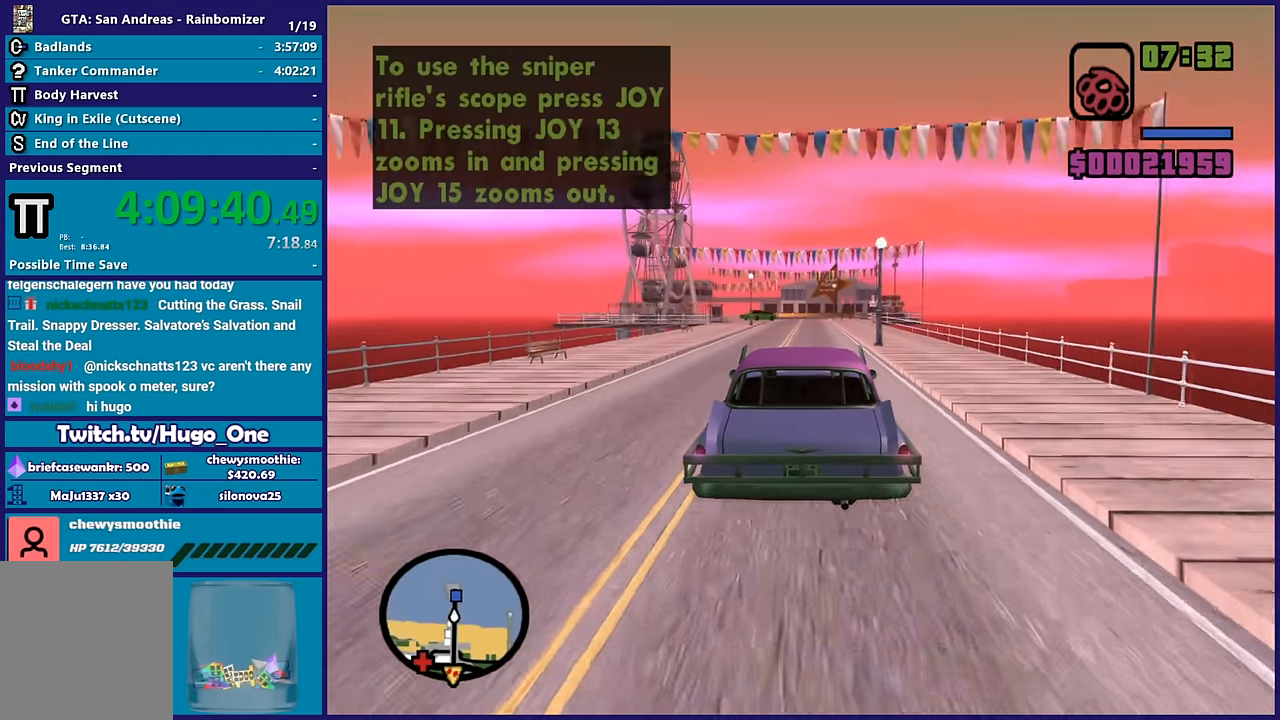
{"buttons": ["R2"], "left_stick": "center", "right_stick": "down", "button_events": []}
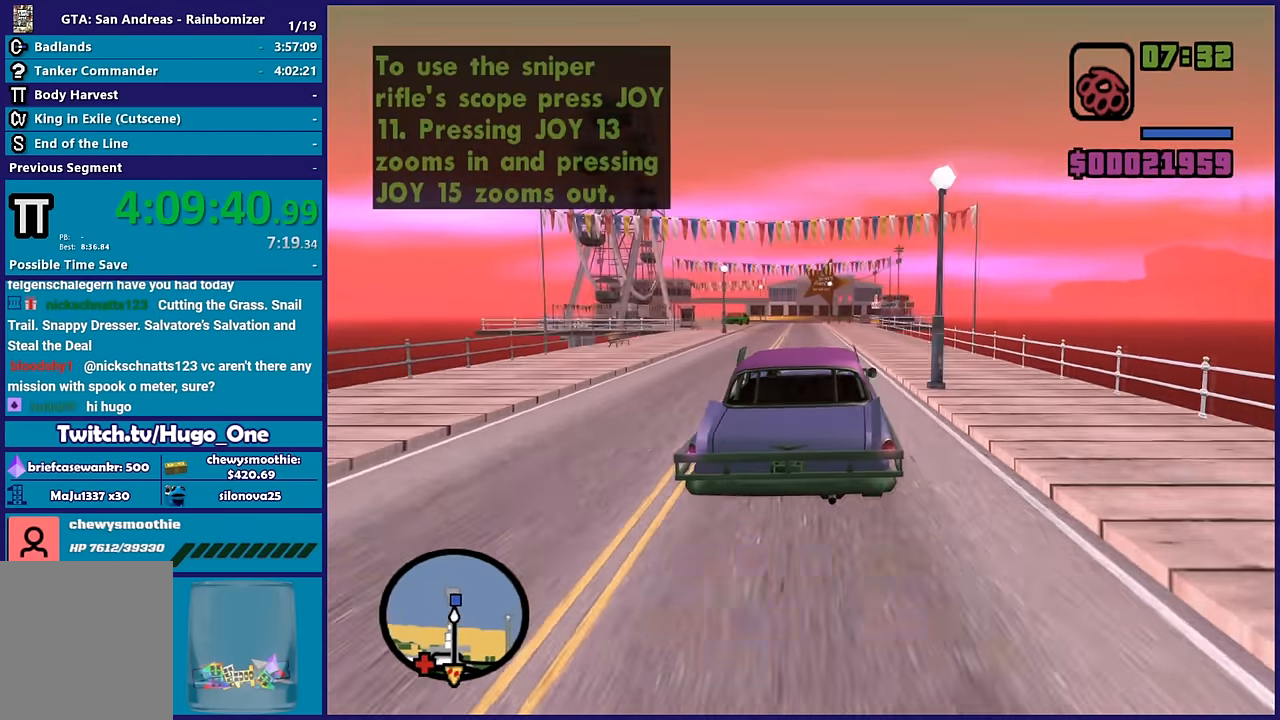
{"buttons": ["R2"], "left_stick": "center", "right_stick": "down", "button_events": []}
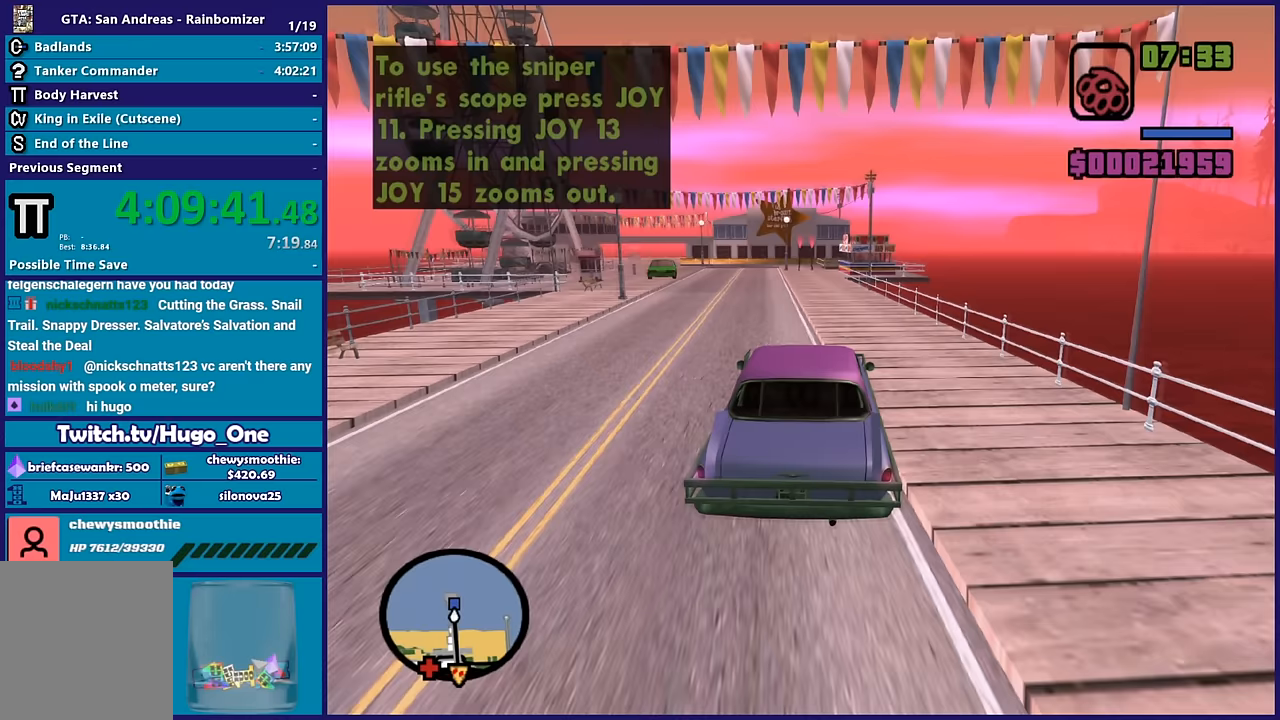
{"buttons": ["R2"], "left_stick": "center", "right_stick": "down", "button_events": []}
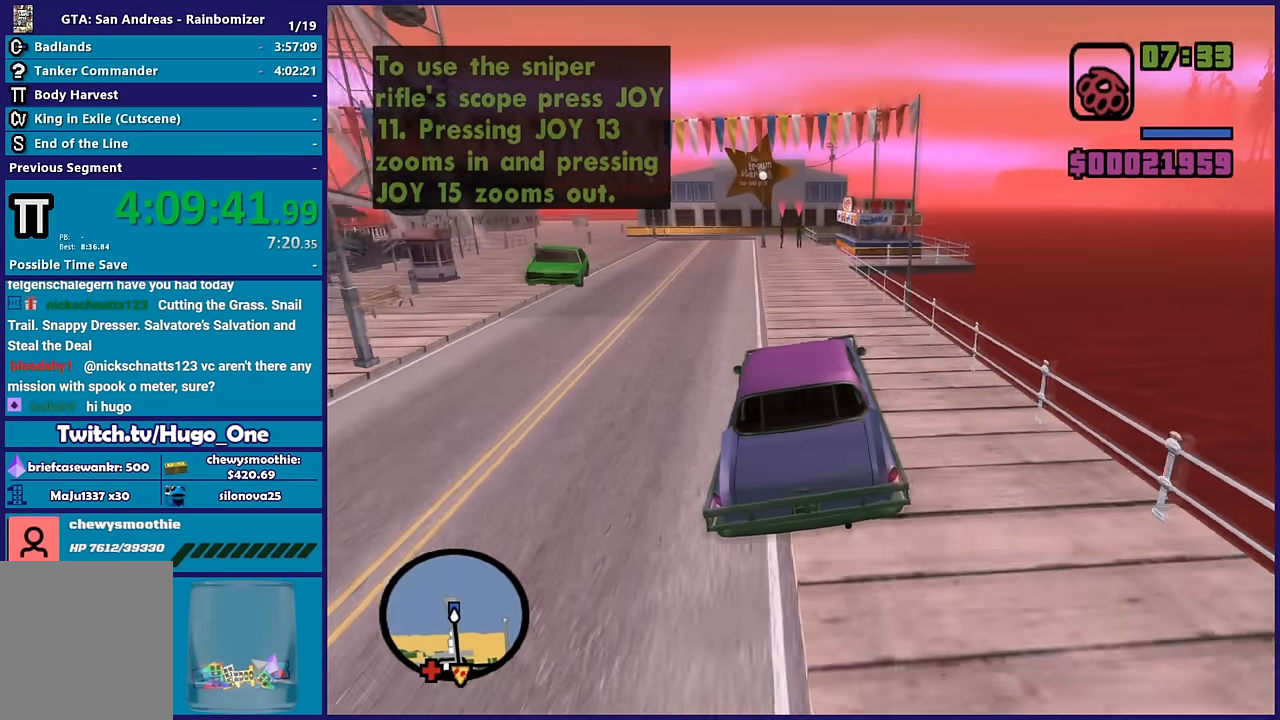
{"buttons": ["R2"], "left_stick": "left", "right_stick": "down", "button_events": []}
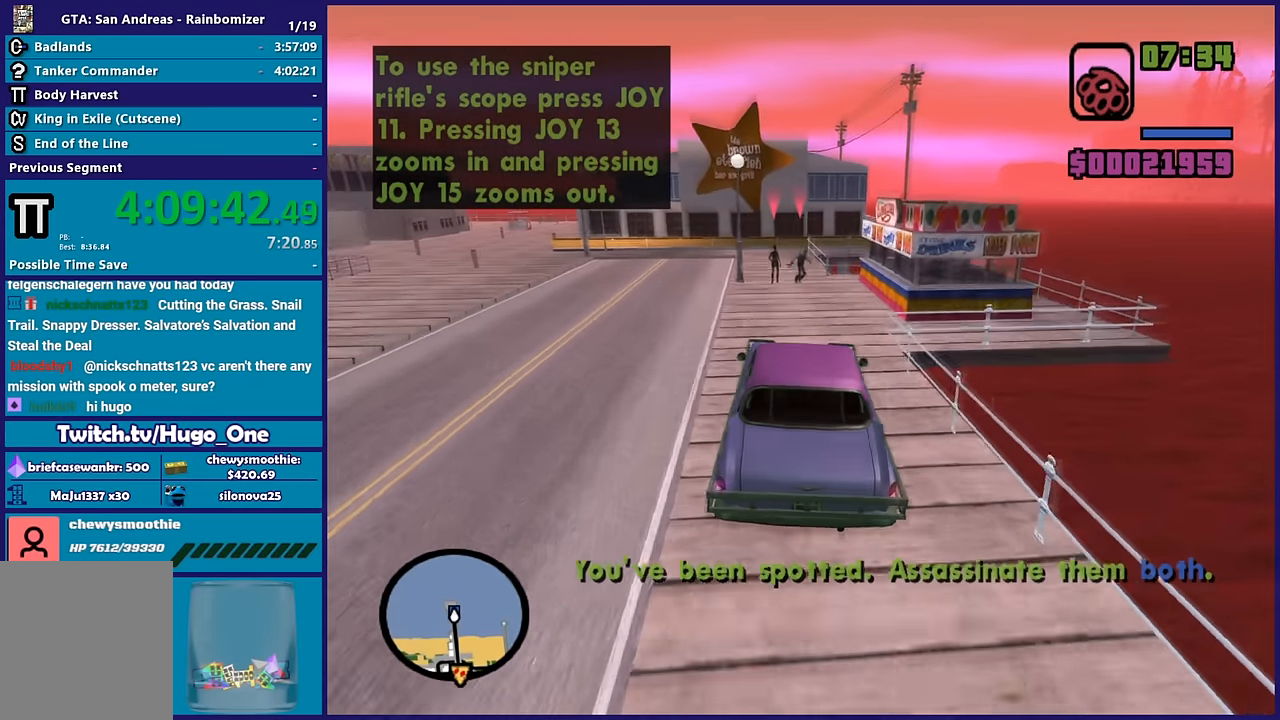
{"buttons": ["R2"], "left_stick": "center", "right_stick": "down", "button_events": []}
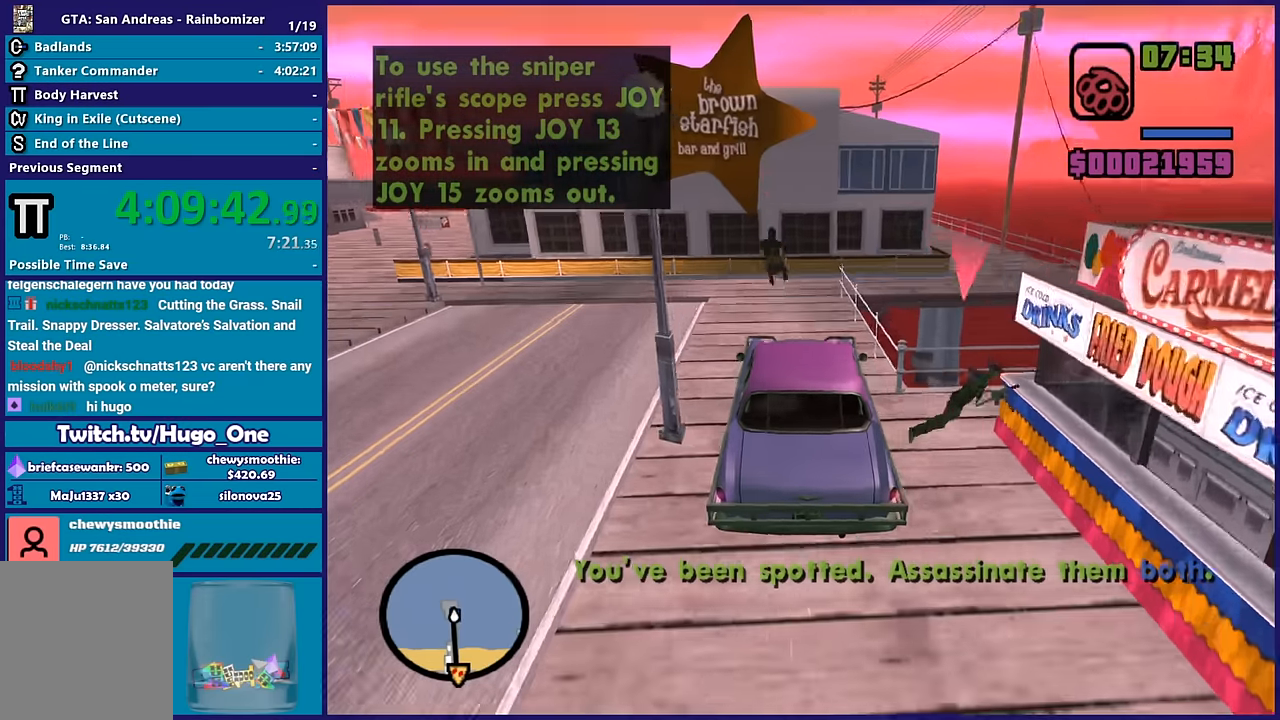
{"buttons": ["L2"], "left_stick": "down-right", "right_stick": "down-right", "button_events": [[217, "L2", "down"], [267, "R2", "up"]]}
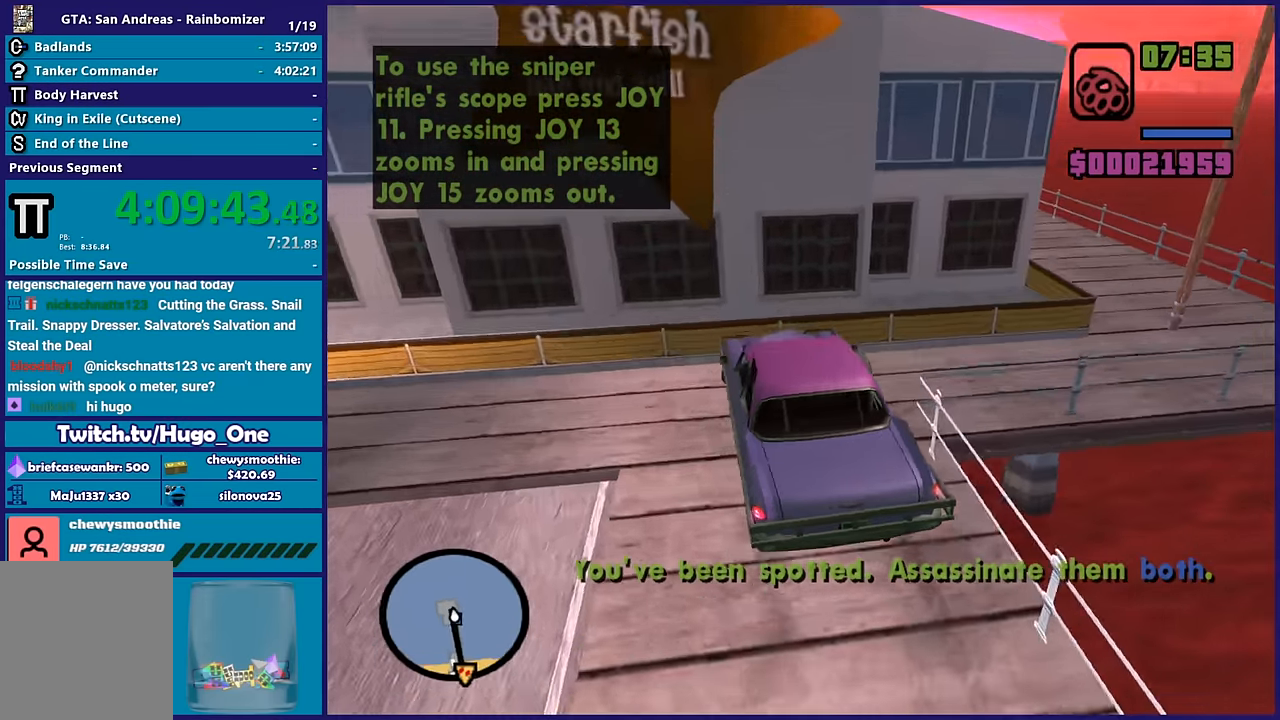
{"buttons": ["L2"], "left_stick": "center", "right_stick": "down-right", "button_events": []}
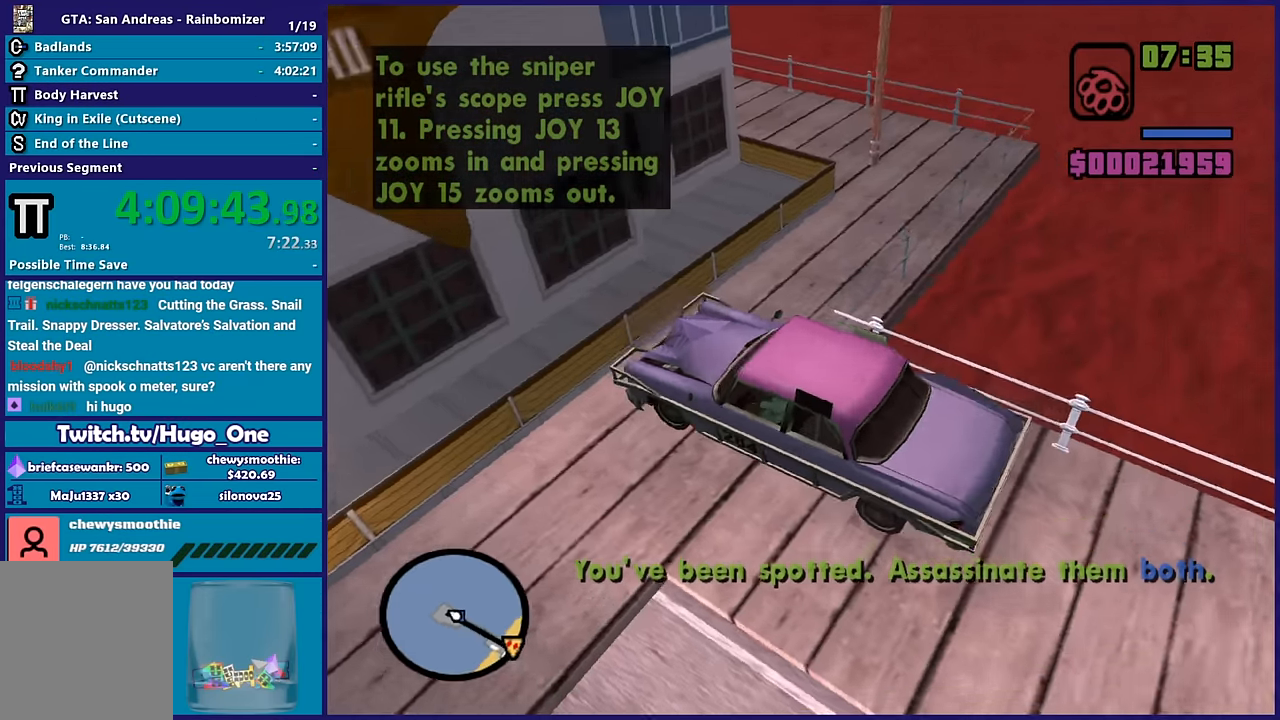
{"buttons": ["L2"], "left_stick": "center", "right_stick": "left", "button_events": []}
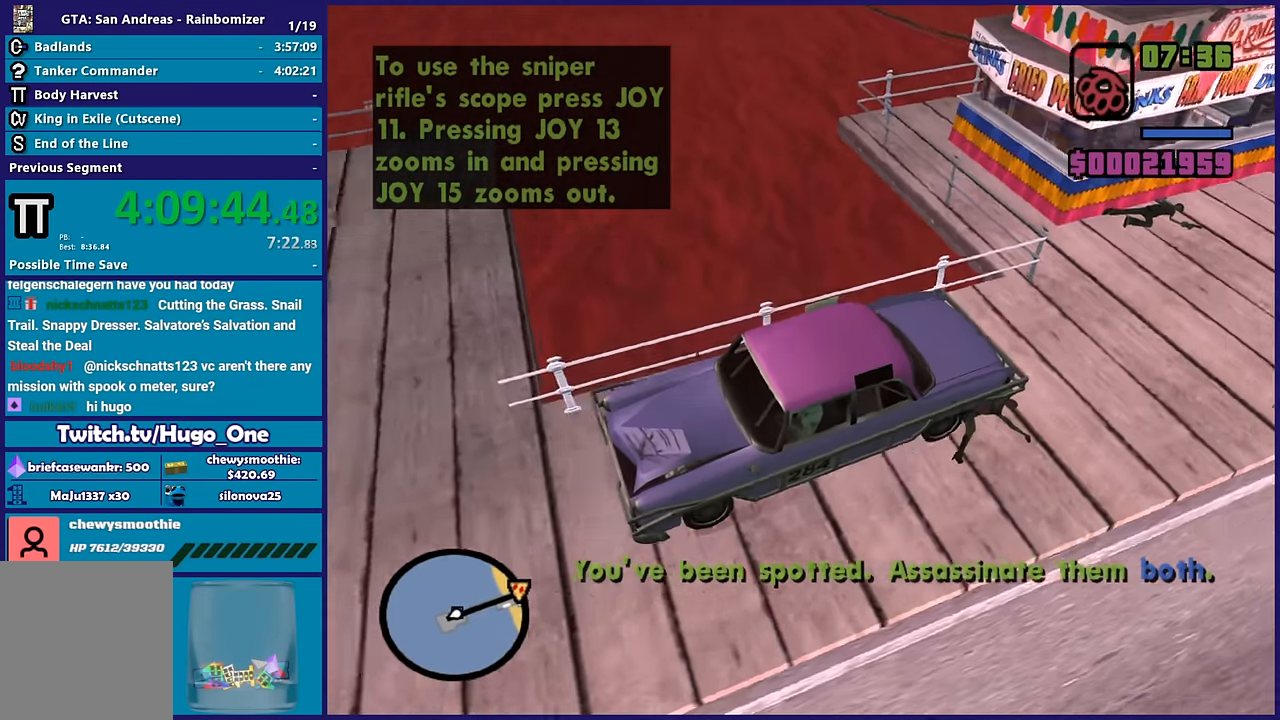
{"buttons": ["L2"], "left_stick": "center", "right_stick": "down-left", "button_events": []}
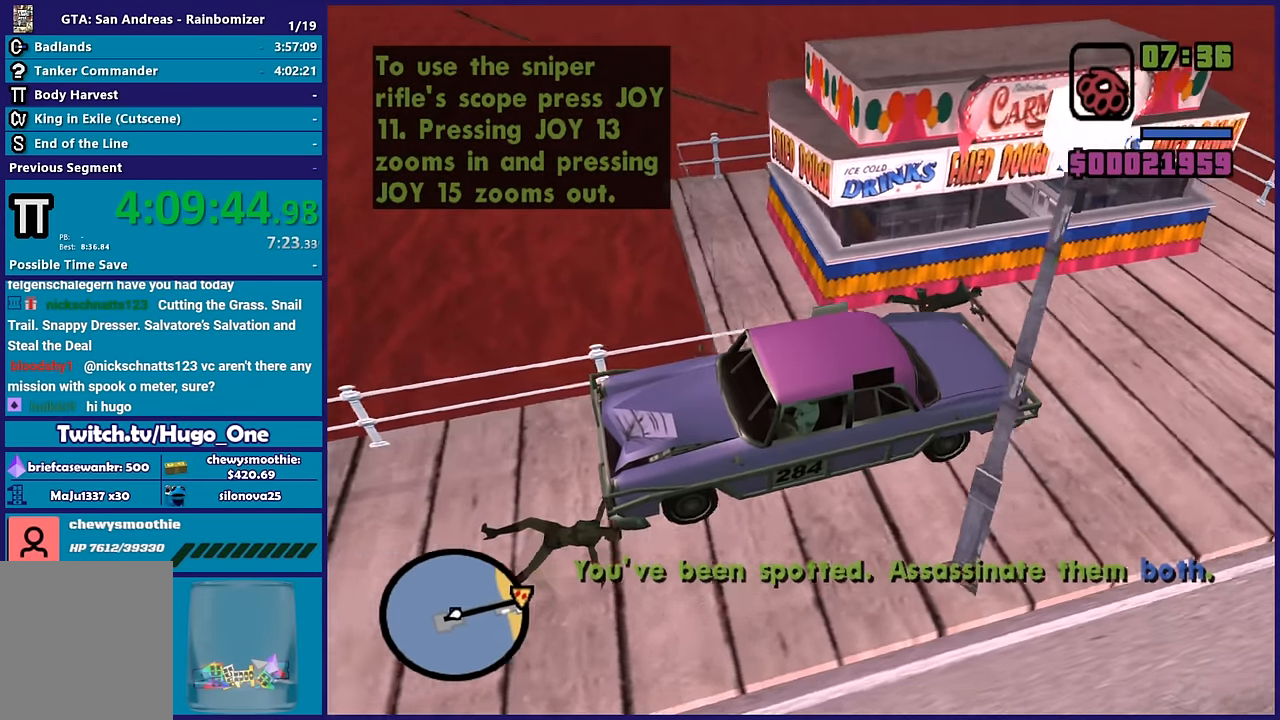
{"buttons": ["L2"], "left_stick": "right", "right_stick": "down-left", "button_events": []}
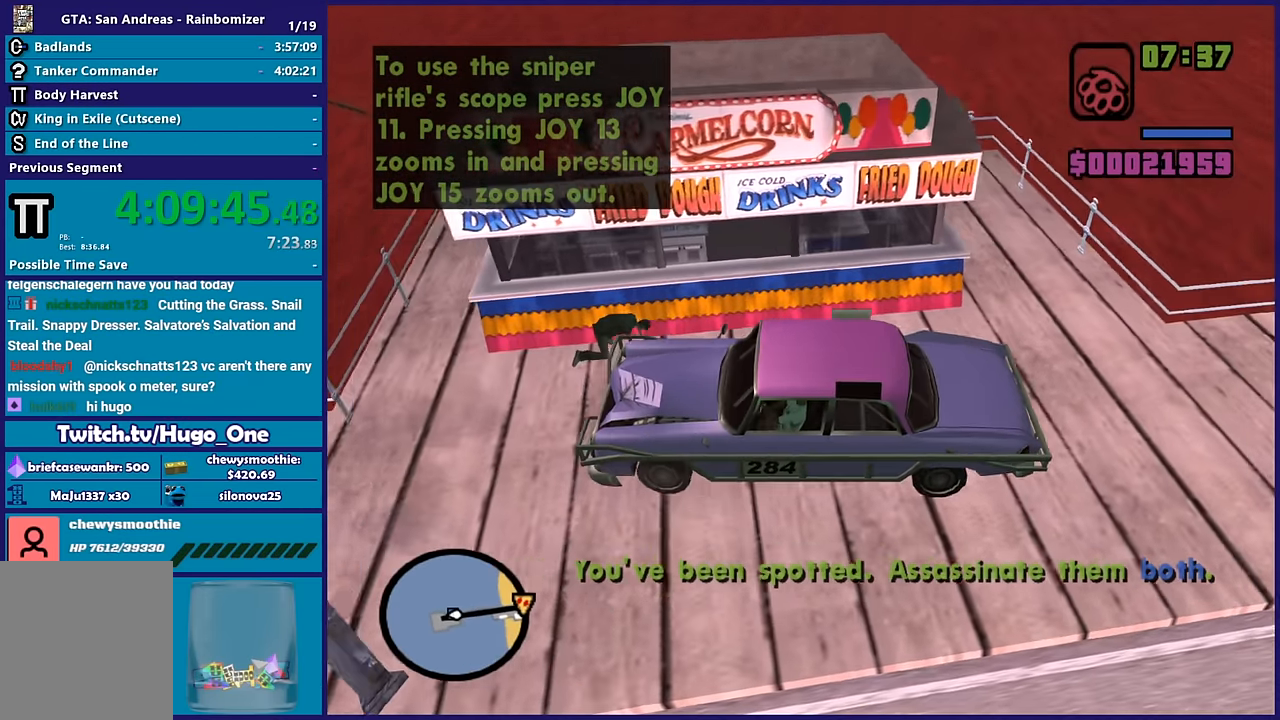
{"buttons": ["L2"], "left_stick": "center", "right_stick": "center", "button_events": []}
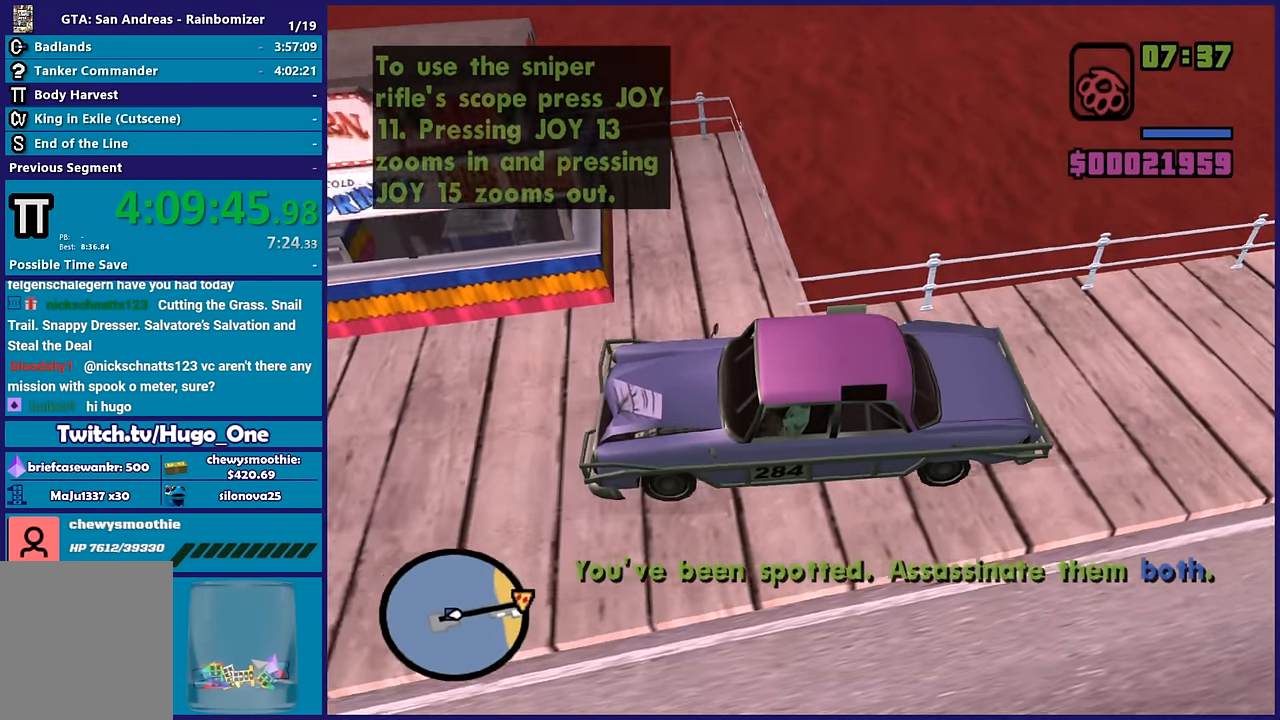
{"buttons": ["R2"], "left_stick": "center", "right_stick": "center", "button_events": [[67, "L2", "up"], [100, "R2", "down"], [267, "L1", "down"], [317, "R1", "down"], [417, "L1", "up"], [417, "R1", "up"]]}
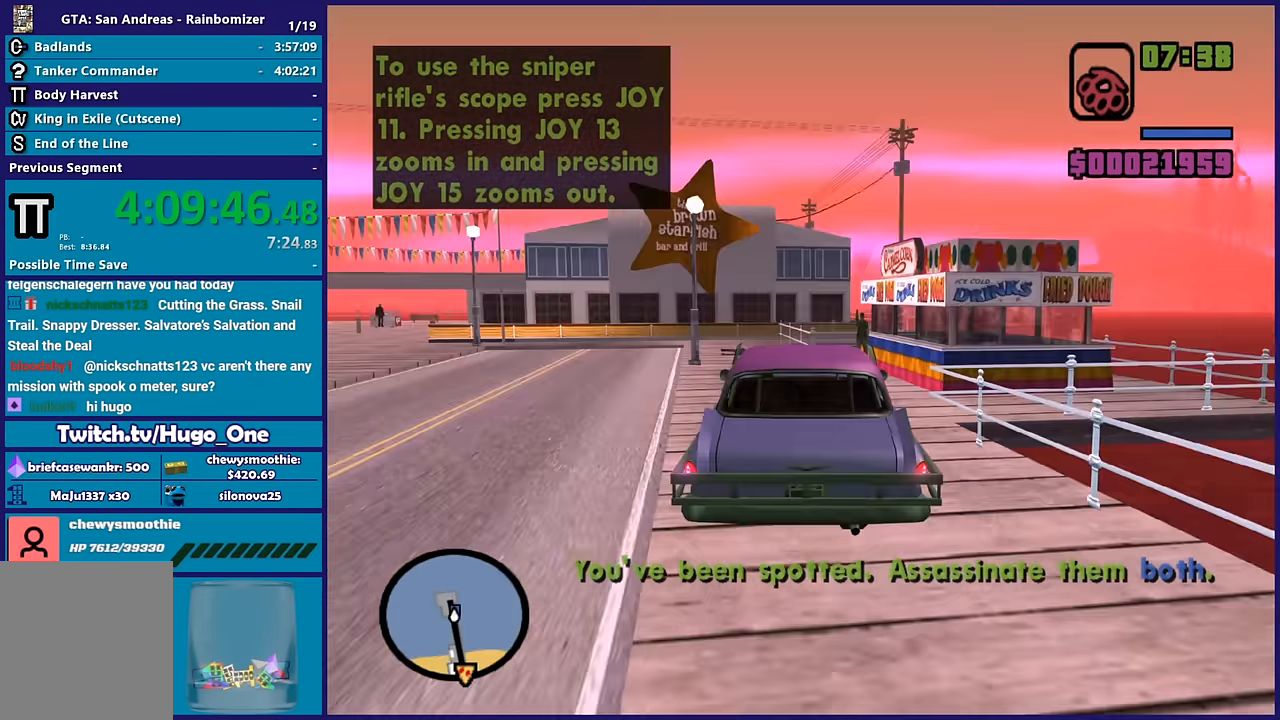
{"buttons": ["R2"], "left_stick": "center", "right_stick": "center", "button_events": []}
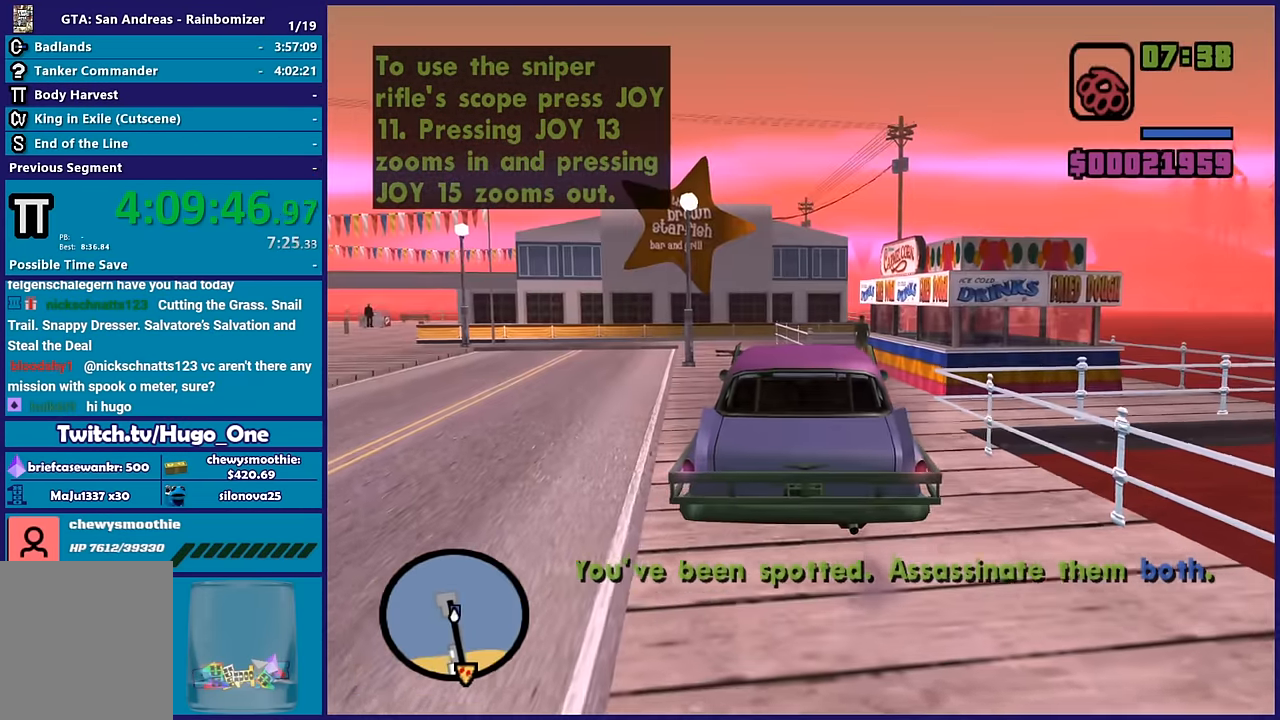
{"buttons": ["R2"], "left_stick": "right", "right_stick": "down", "button_events": []}
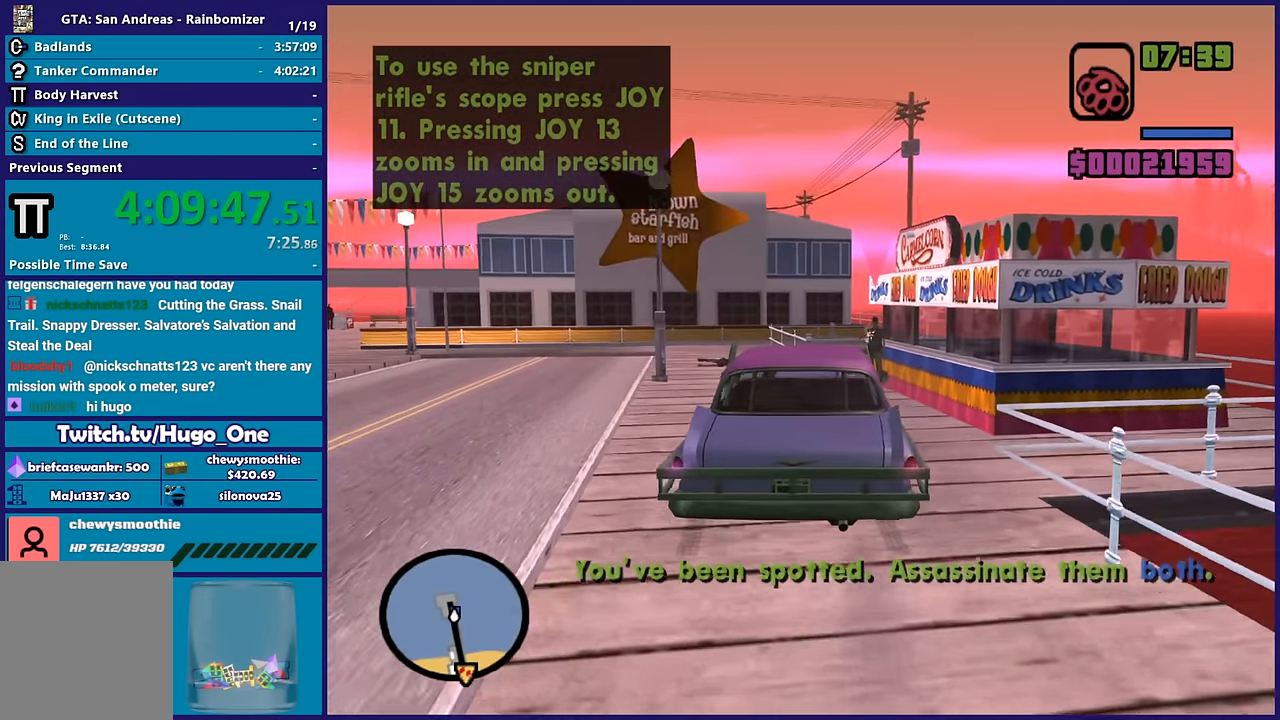
{"buttons": ["R2"], "left_stick": "right", "right_stick": "down", "button_events": []}
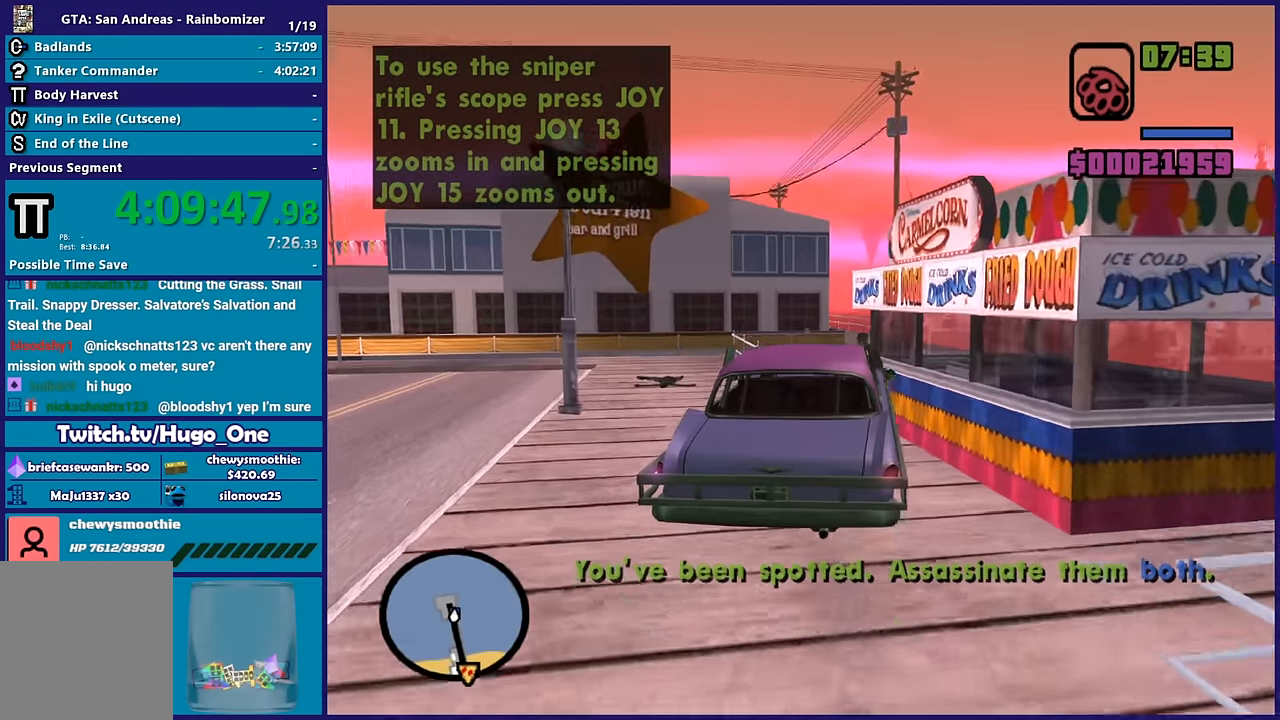
{"buttons": [], "left_stick": "center", "right_stick": "down-right", "button_events": [[266, "R2", "up"]]}
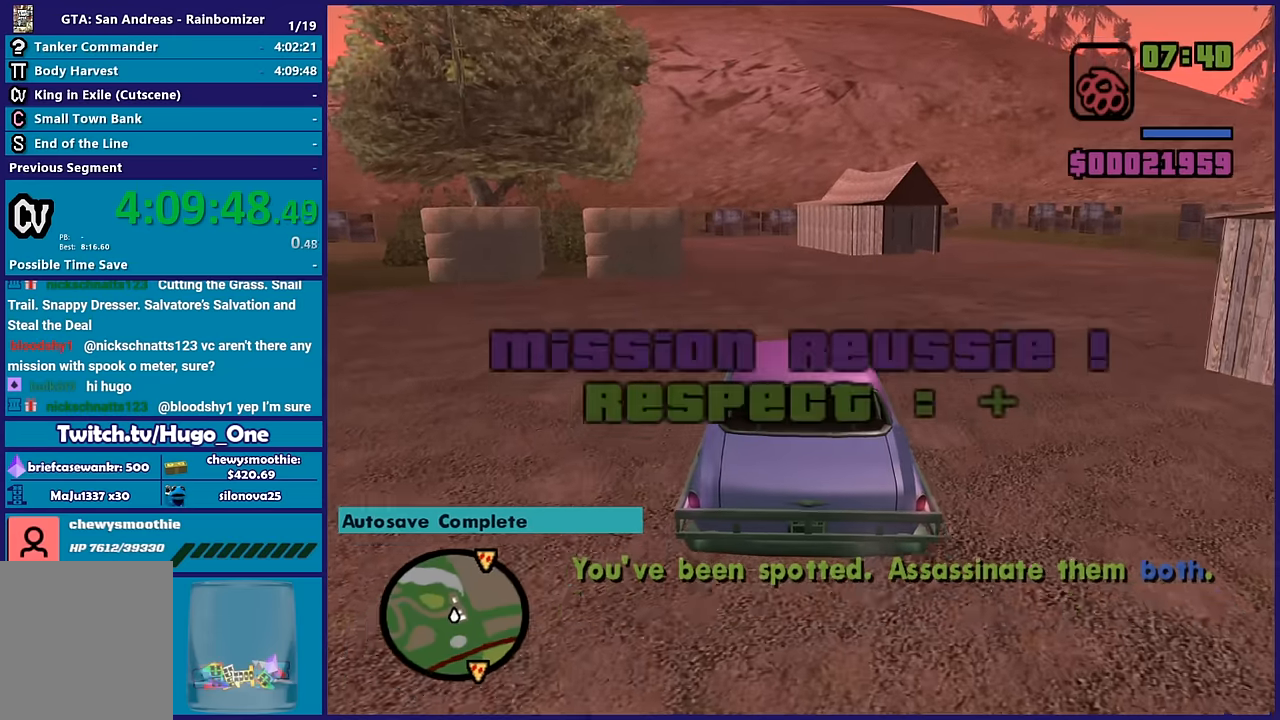
{"buttons": [], "left_stick": "left", "right_stick": "center", "button_events": []}
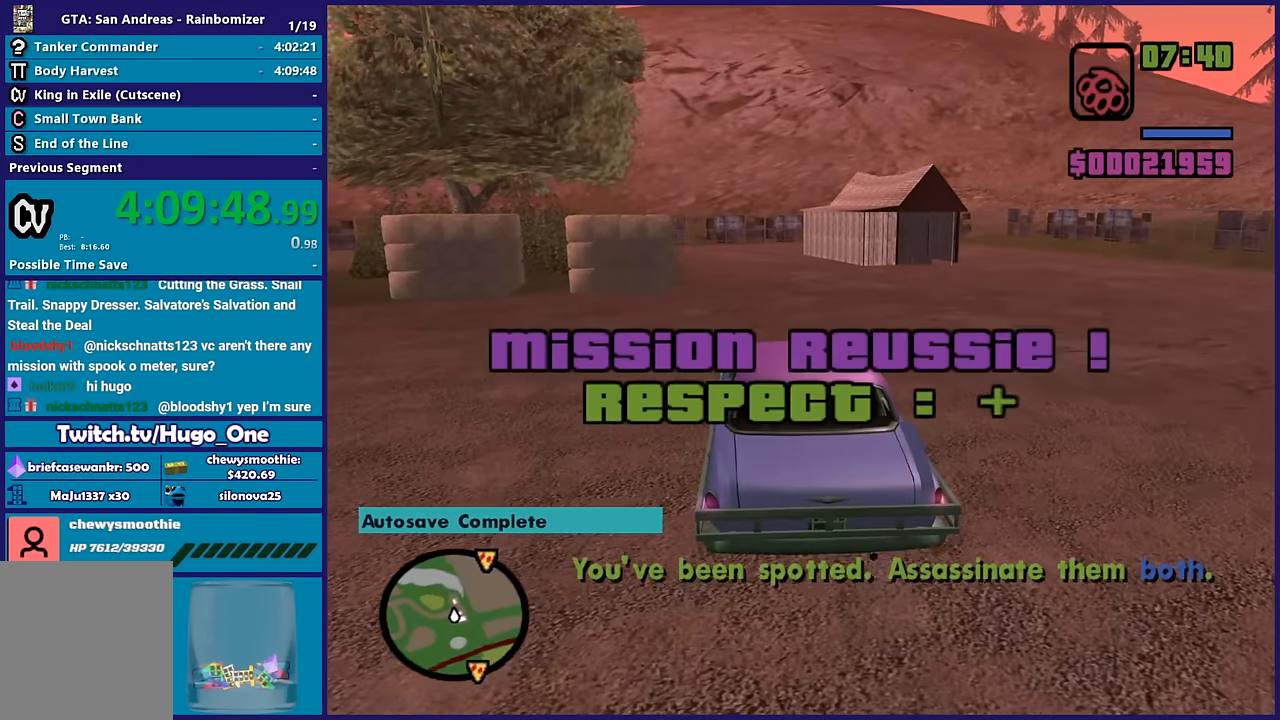
{"buttons": ["R2"], "left_stick": "right", "right_stick": "down-right", "button_events": [[83, "R2", "down"]]}
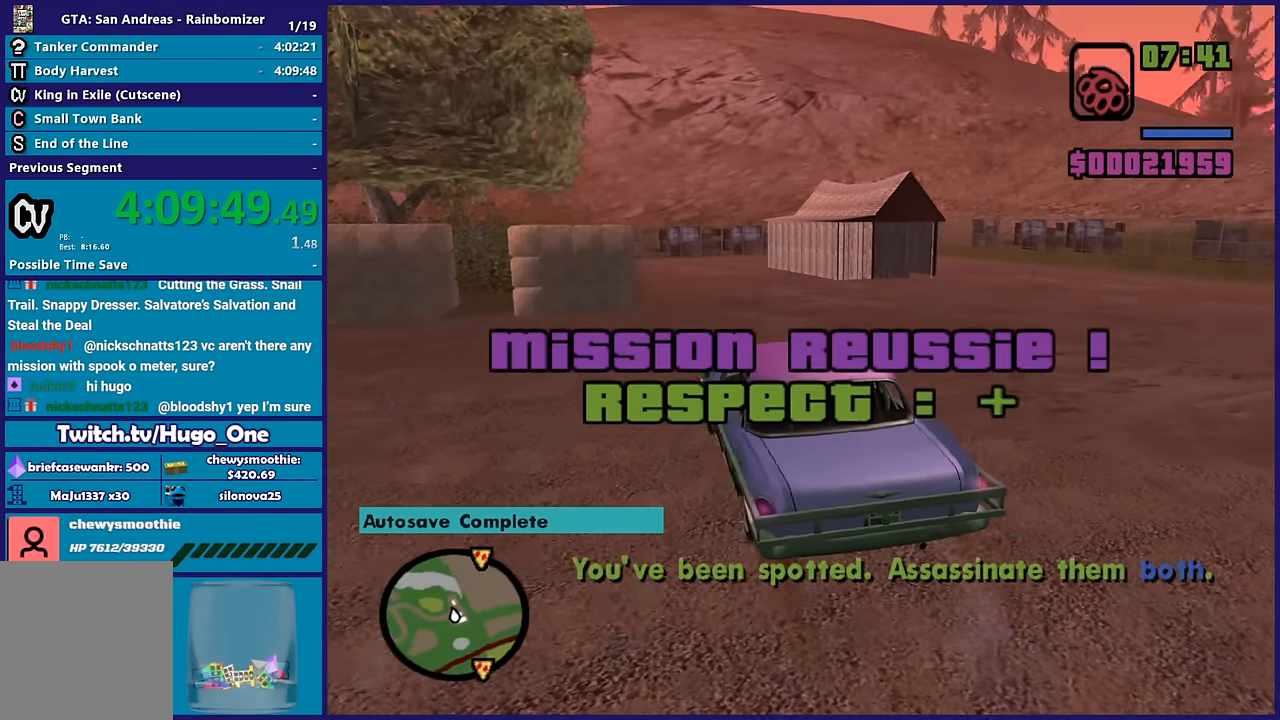
{"buttons": ["R2"], "left_stick": "right", "right_stick": "right", "button_events": []}
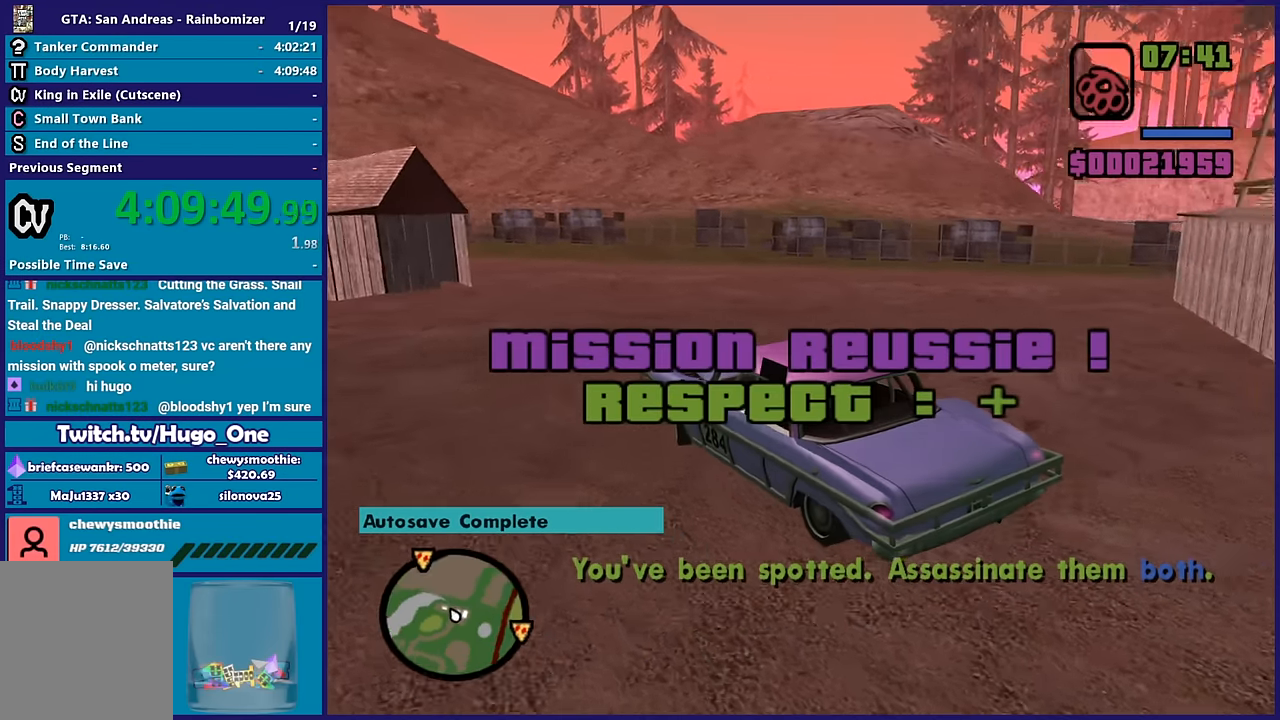
{"buttons": ["R2"], "left_stick": "right", "right_stick": "center", "button_events": []}
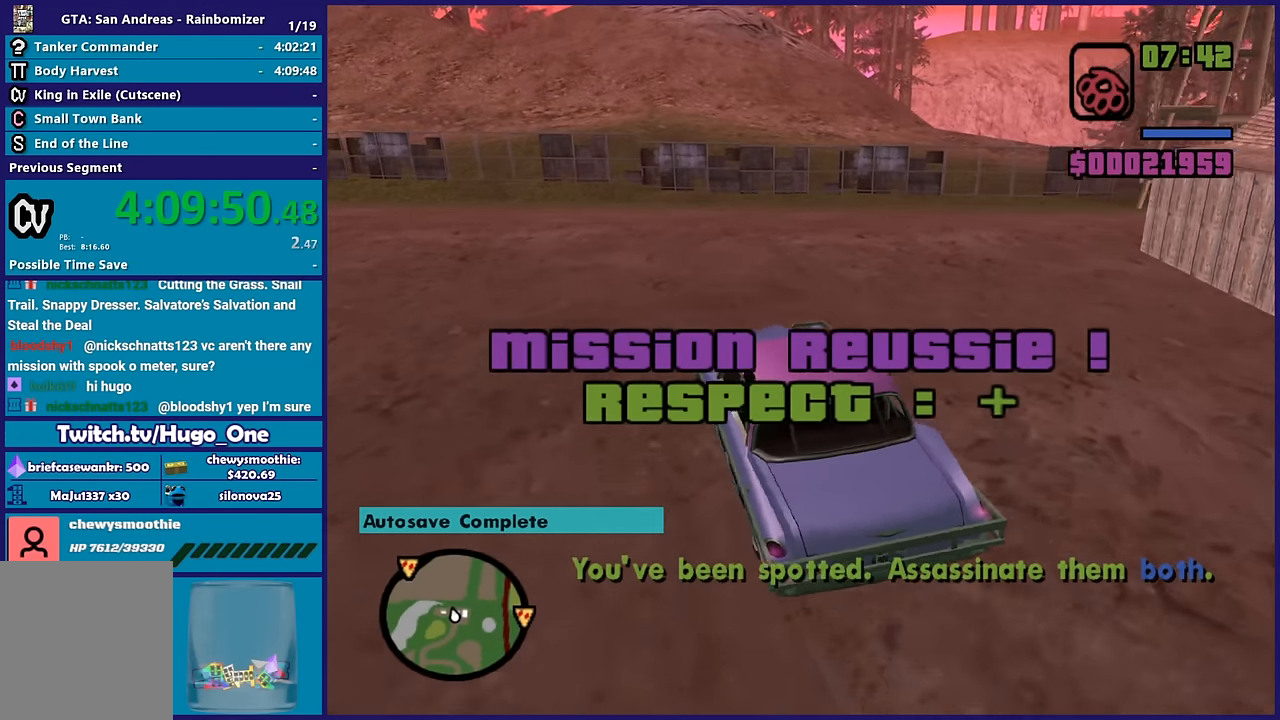
{"buttons": ["R2"], "left_stick": "center", "right_stick": "down-left", "button_events": []}
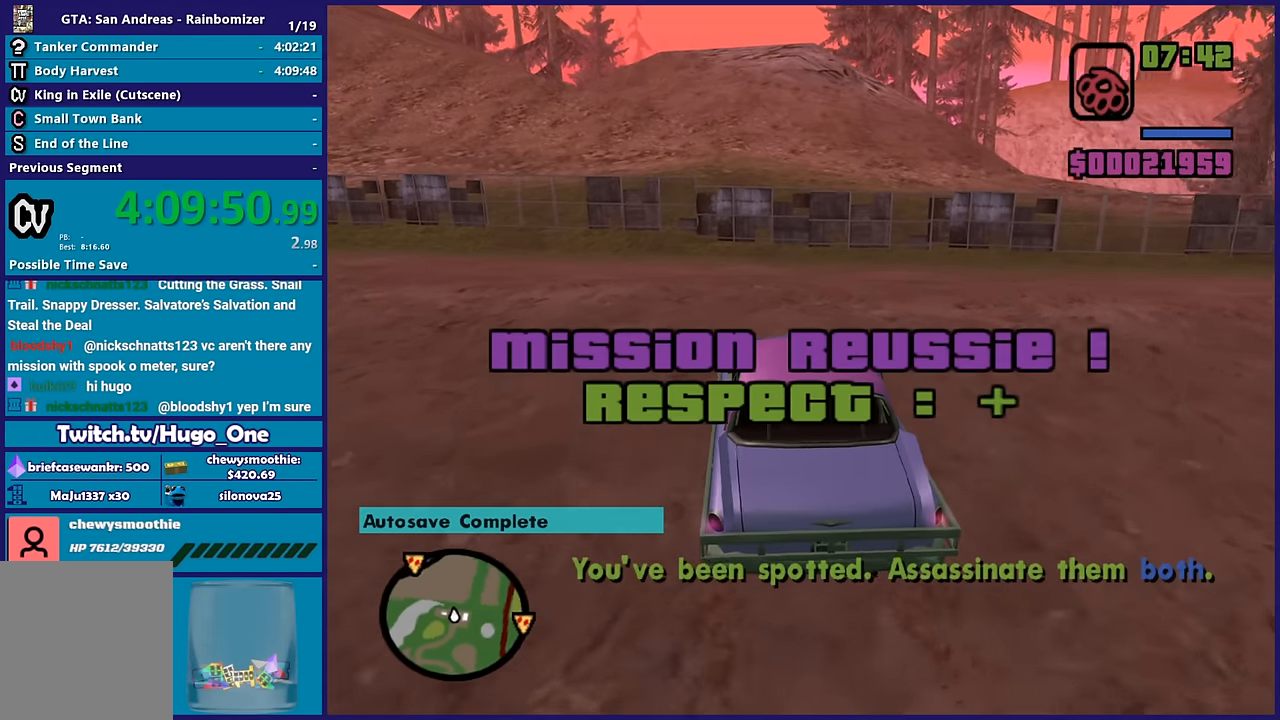
{"buttons": ["R2"], "left_stick": "center", "right_stick": "center", "button_events": []}
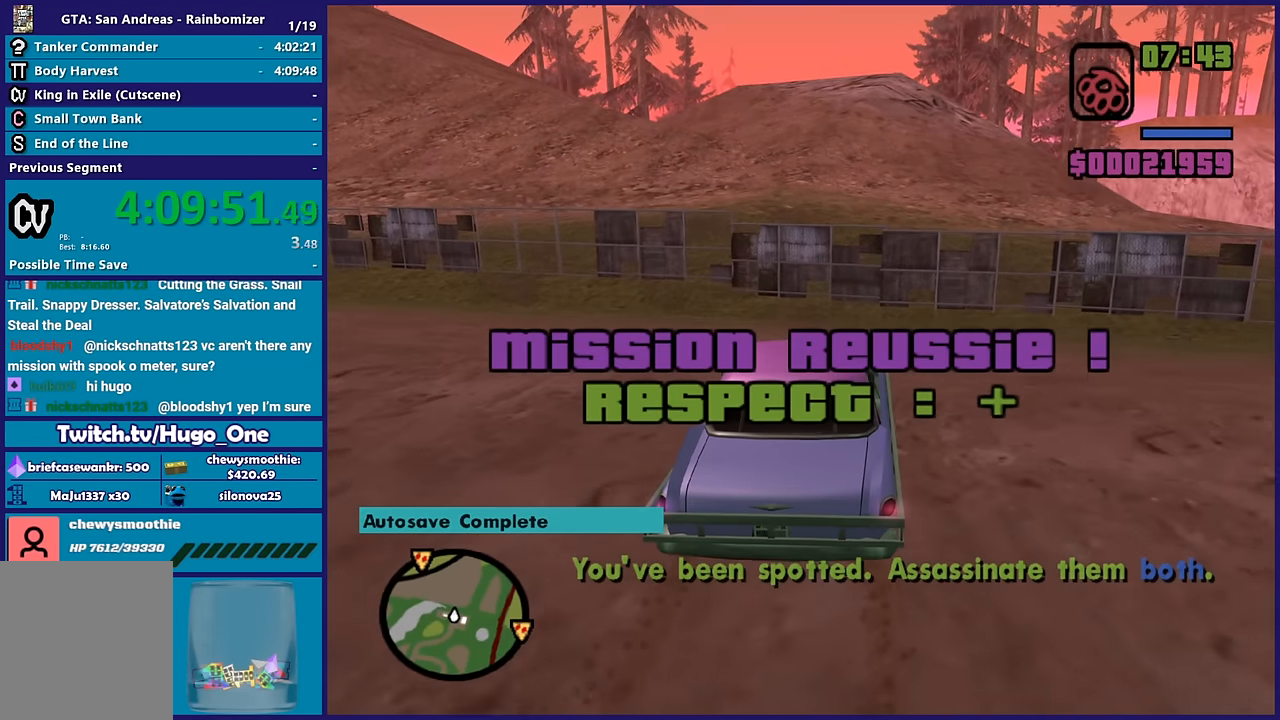
{"buttons": ["R2"], "left_stick": "center", "right_stick": "center", "button_events": []}
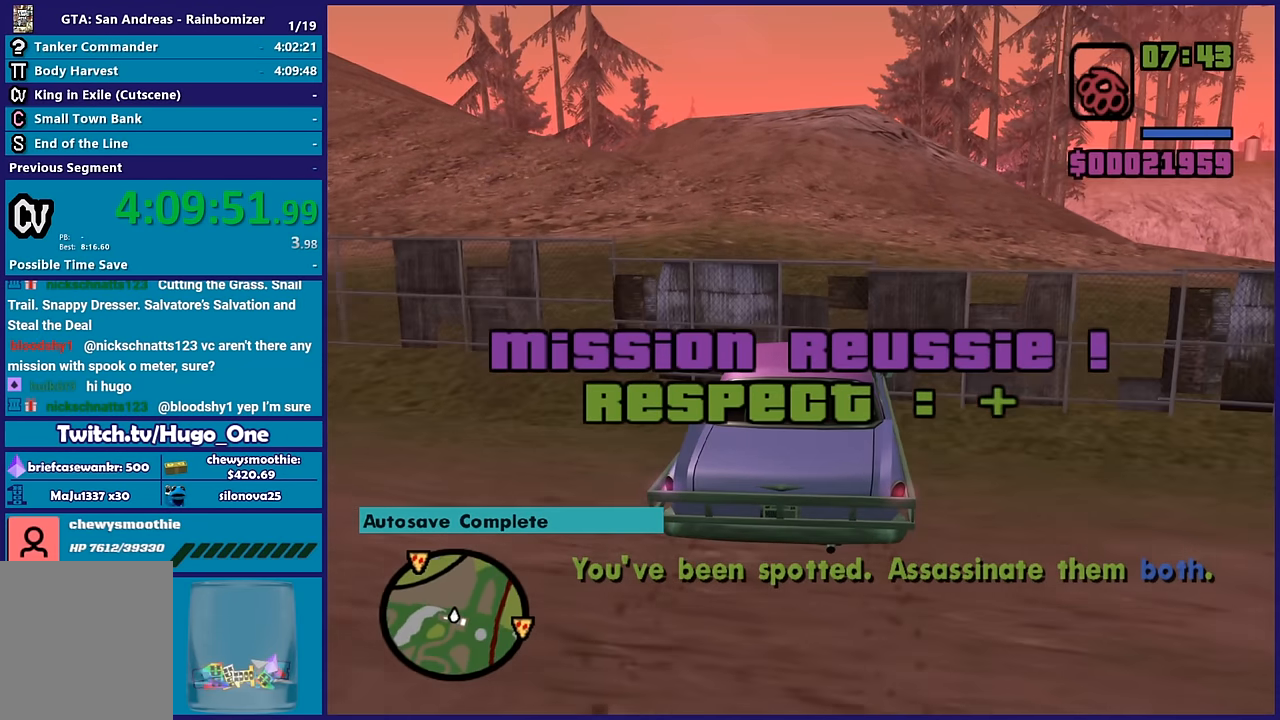
{"buttons": ["R2"], "left_stick": "left", "right_stick": "down-left", "button_events": []}
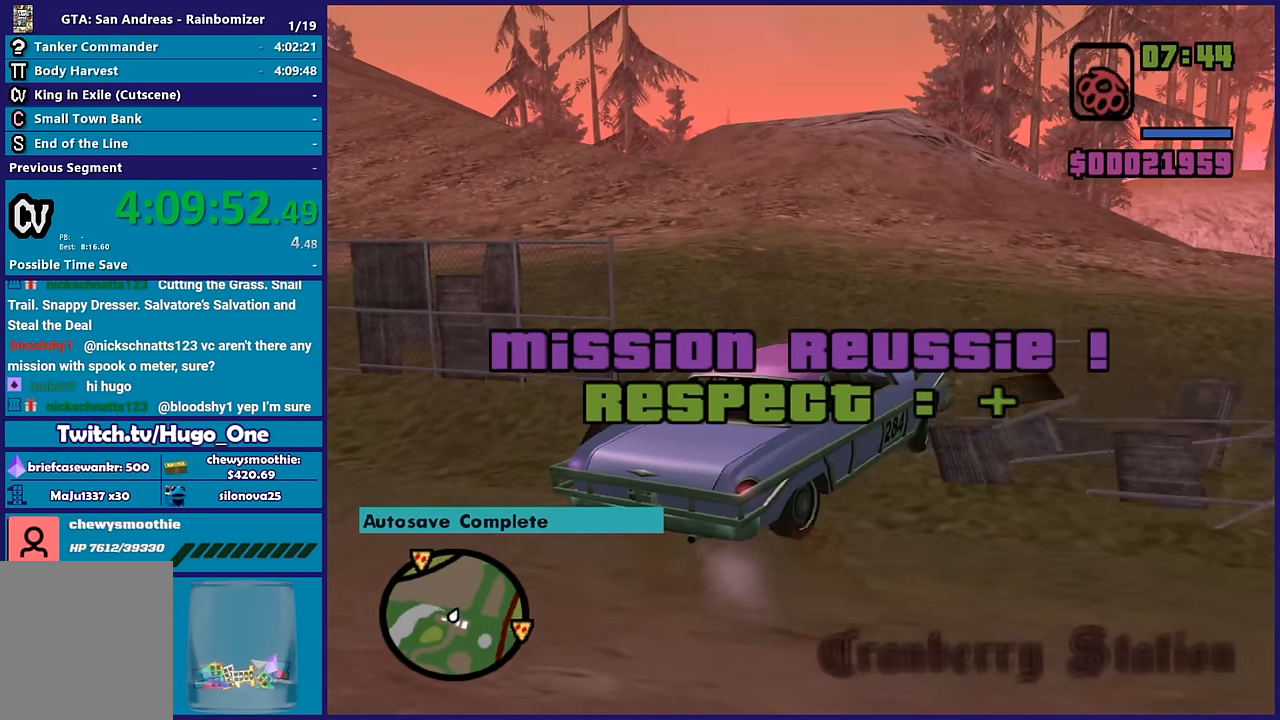
{"buttons": ["R2"], "left_stick": "left", "right_stick": "down-left", "button_events": []}